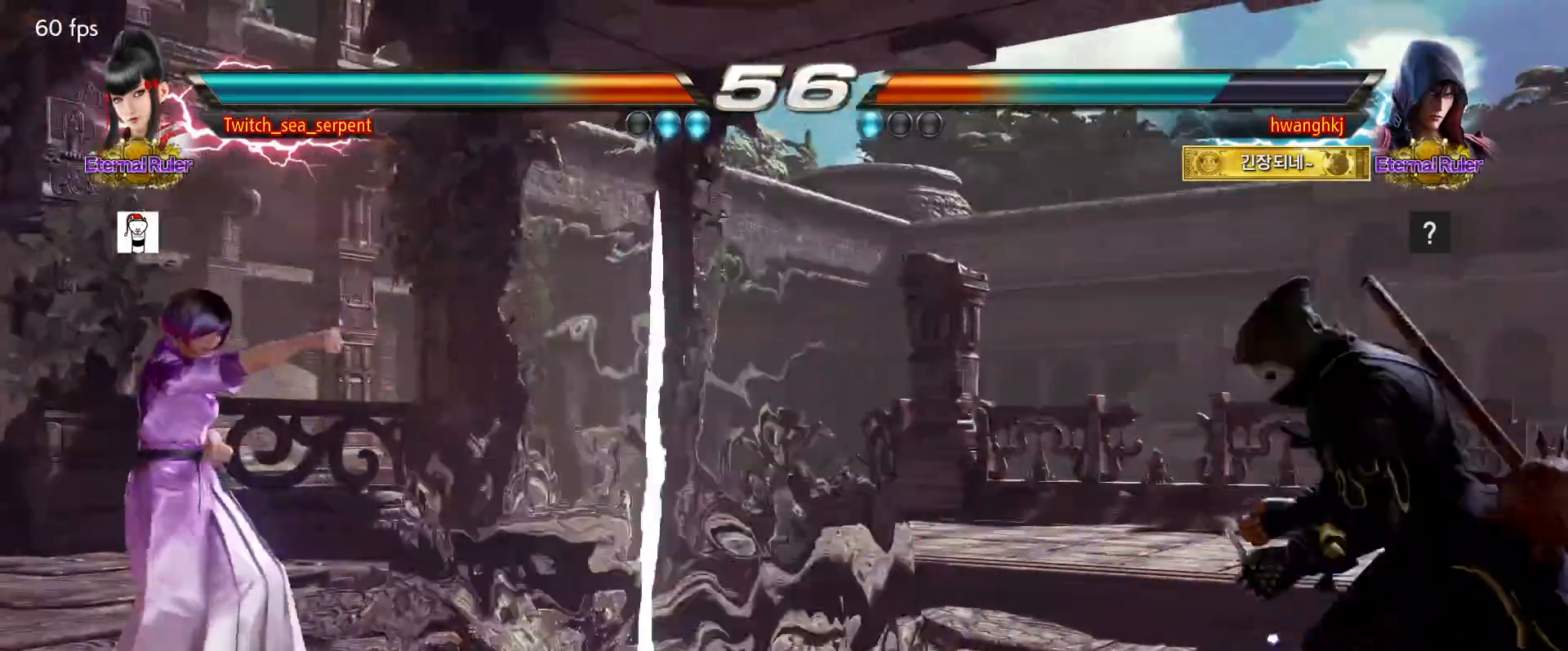
Gameplay with a controller (arcade stick); each line is a JSON object with the inputs held at the frame after it. "events" lists button and stick changes between this image and that frame as [ms after this image, input, new state], when the widget could be followed in between. Not read: L3 R3 Z left_stick.
{"buttons": [], "events": [[400, "TRIANGLE", "down"], [467, "TRIANGLE", "up"]]}
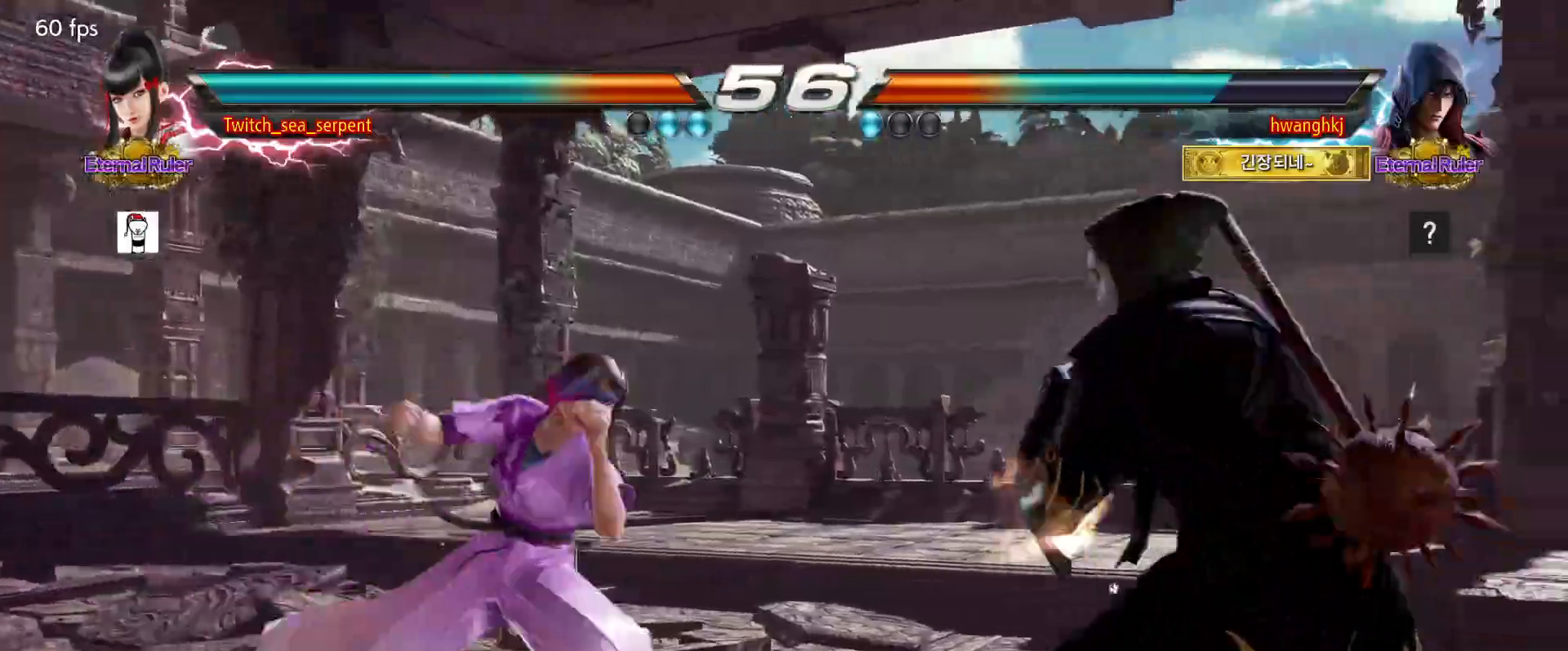
{"buttons": [], "events": []}
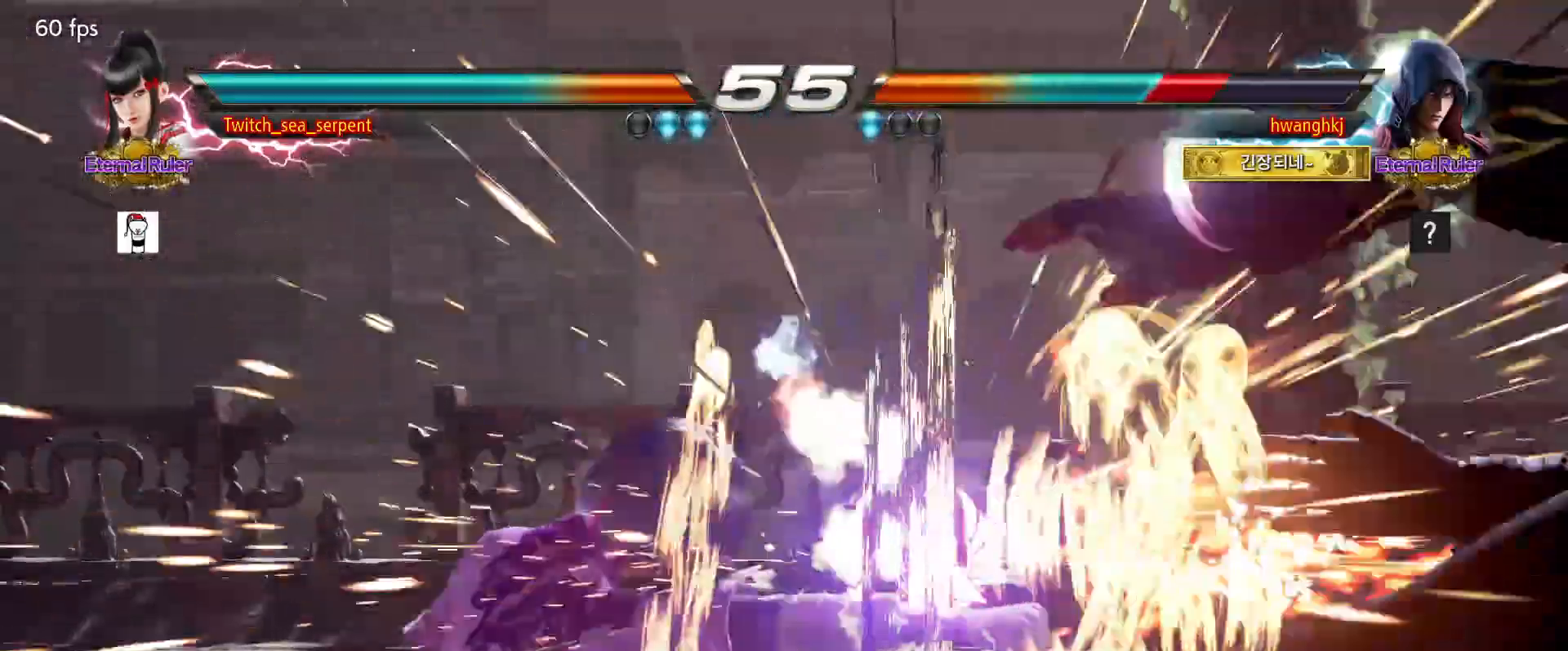
{"buttons": [], "events": []}
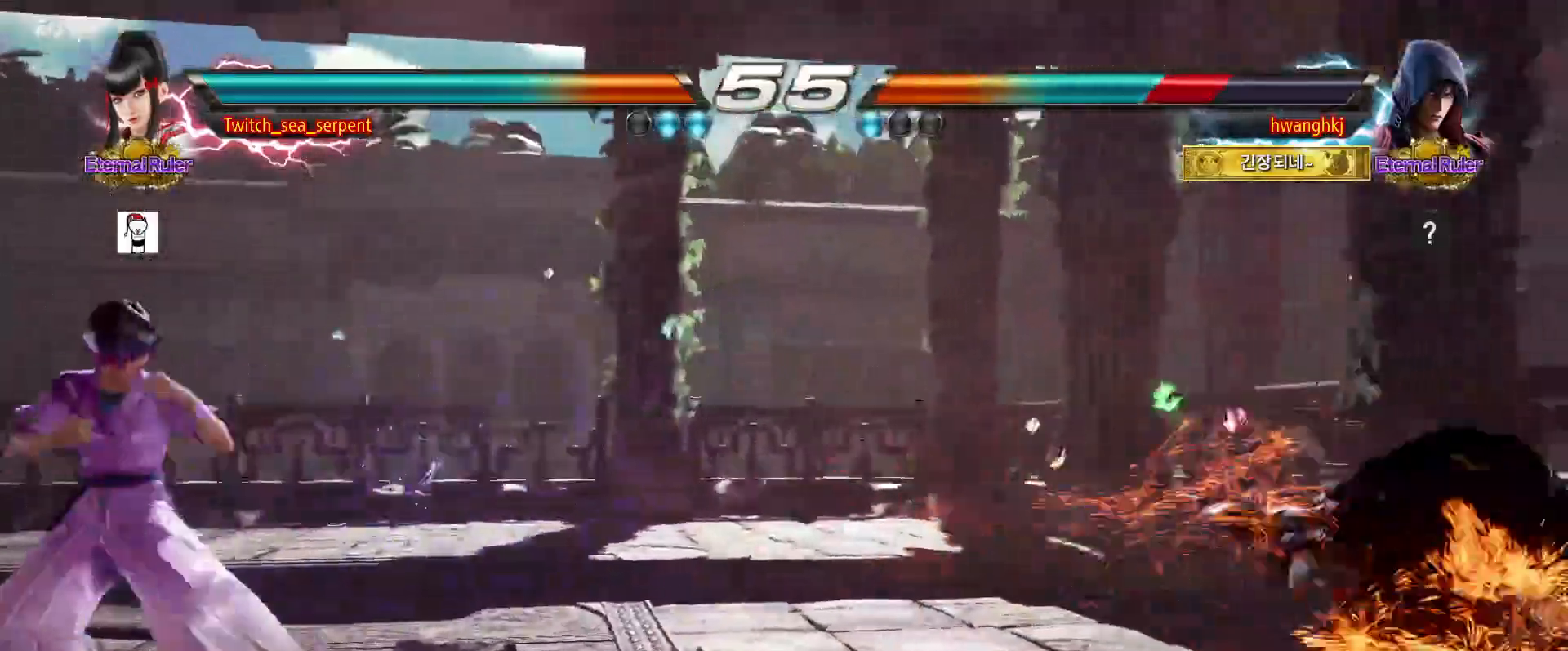
{"buttons": [], "events": []}
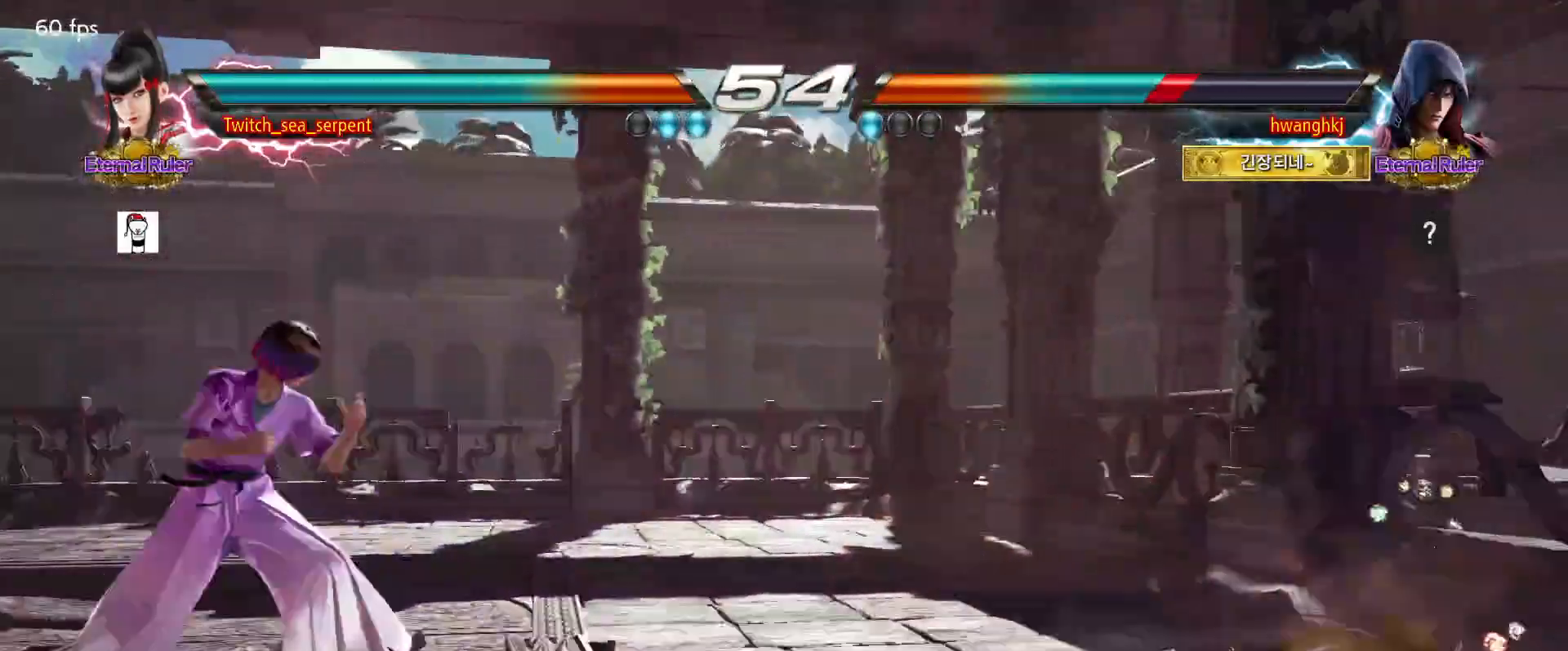
{"buttons": [], "events": []}
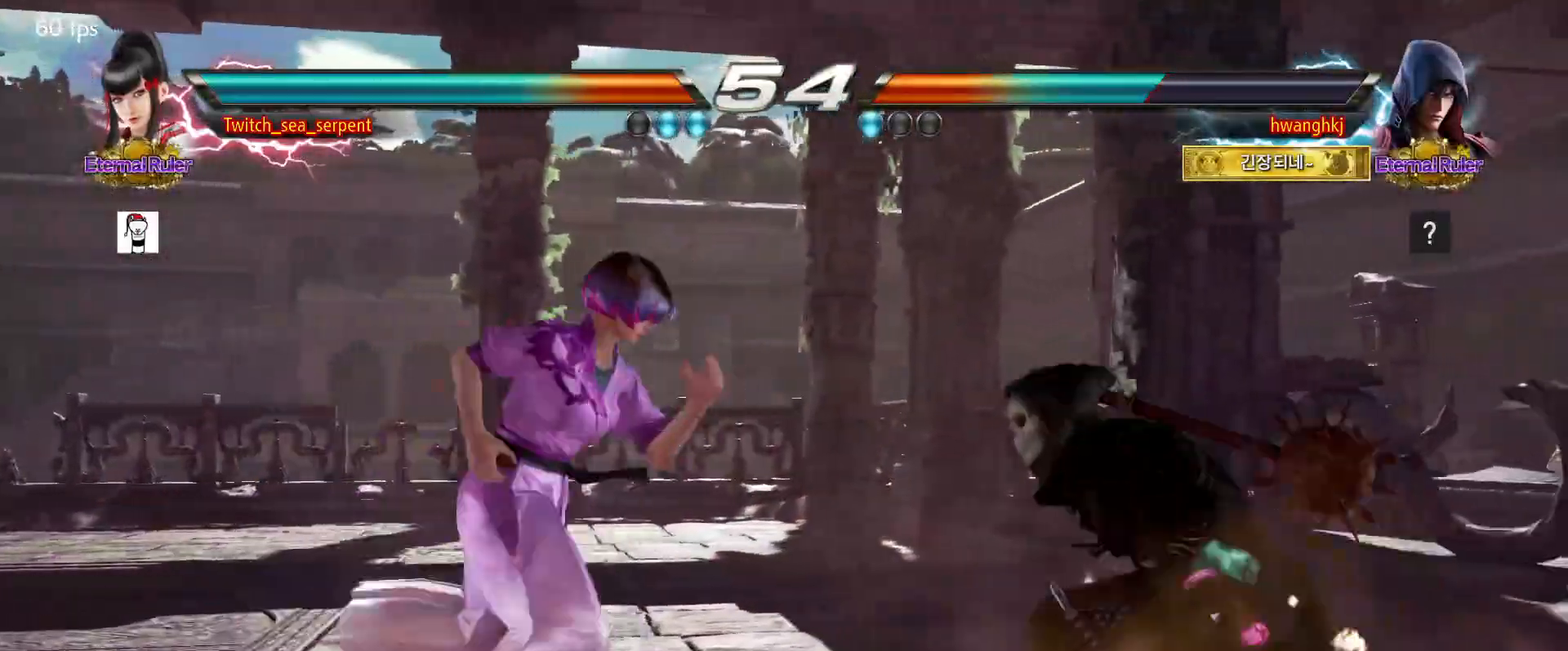
{"buttons": [], "events": []}
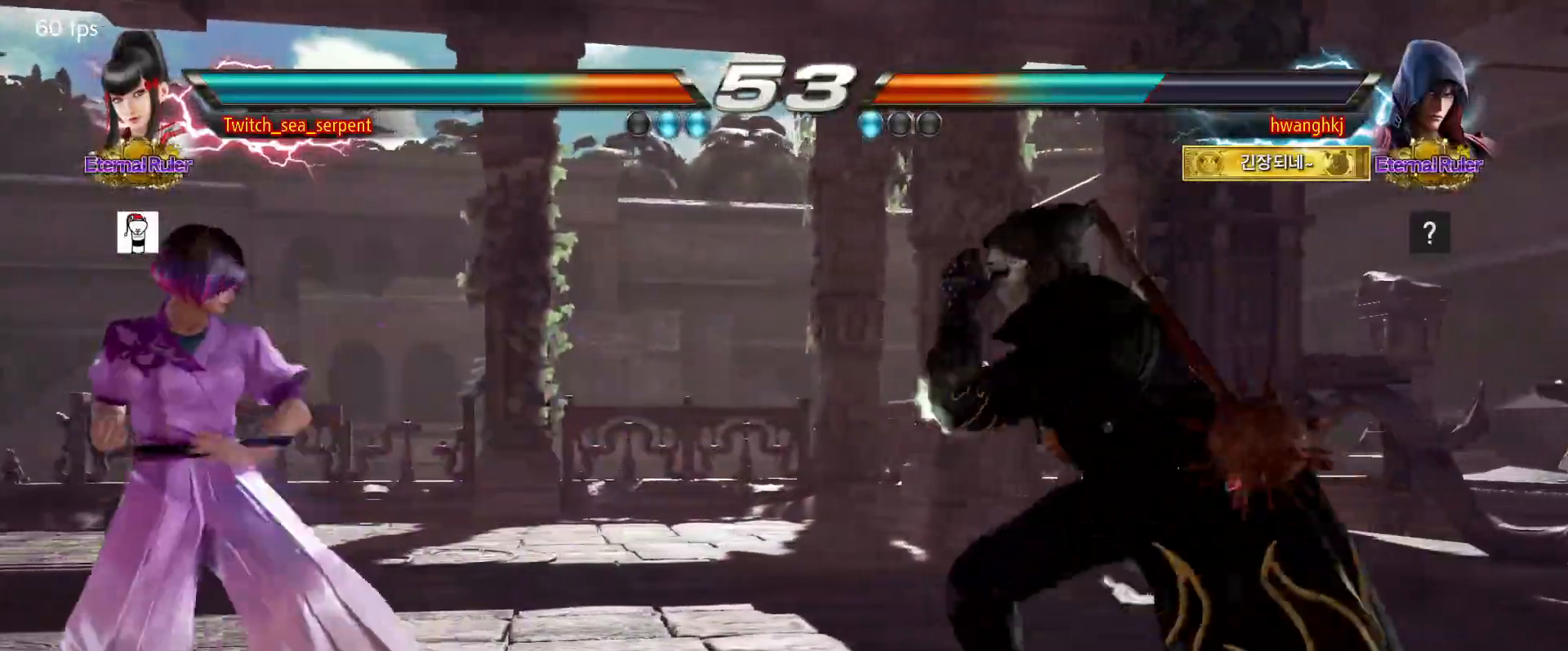
{"buttons": [], "events": []}
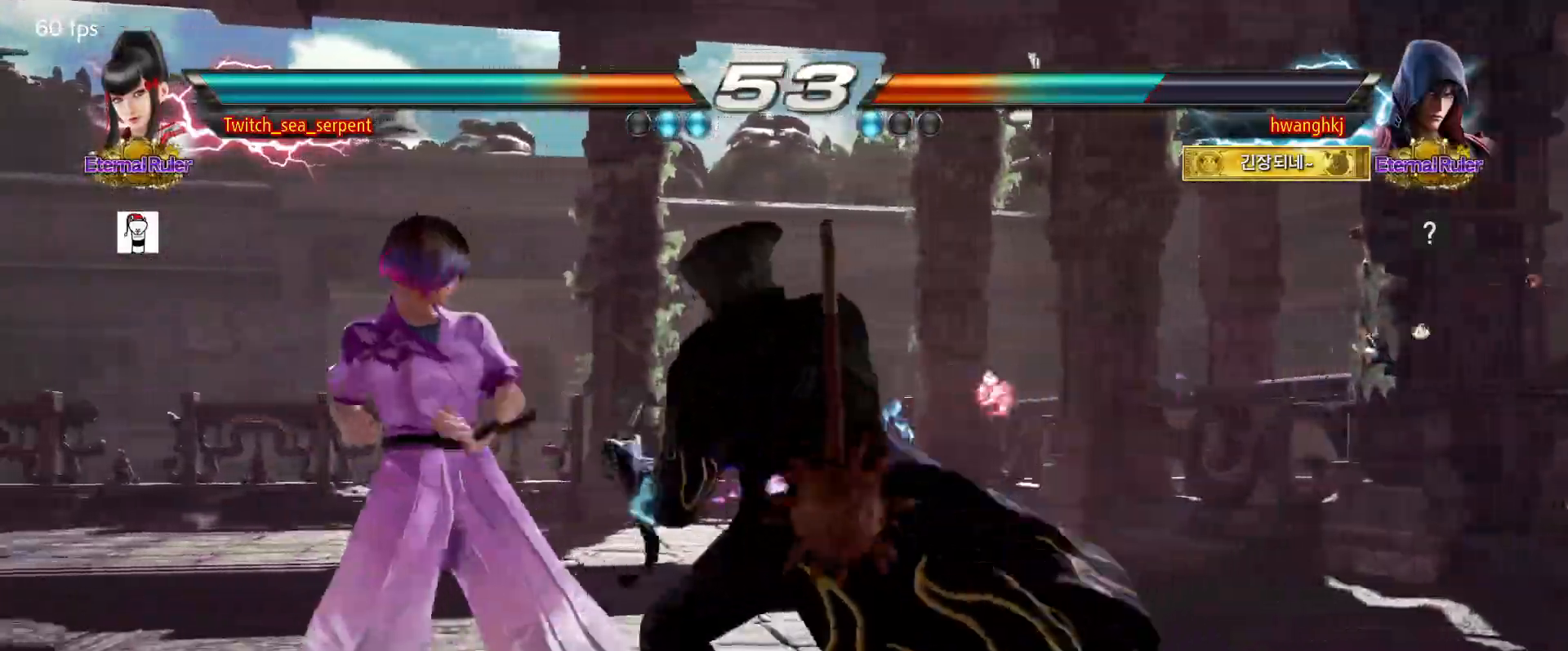
{"buttons": ["TRIANGLE"], "events": [[383, "TRIANGLE", "down"], [417, "TRIANGLE", "up"], [500, "TRIANGLE", "down"]]}
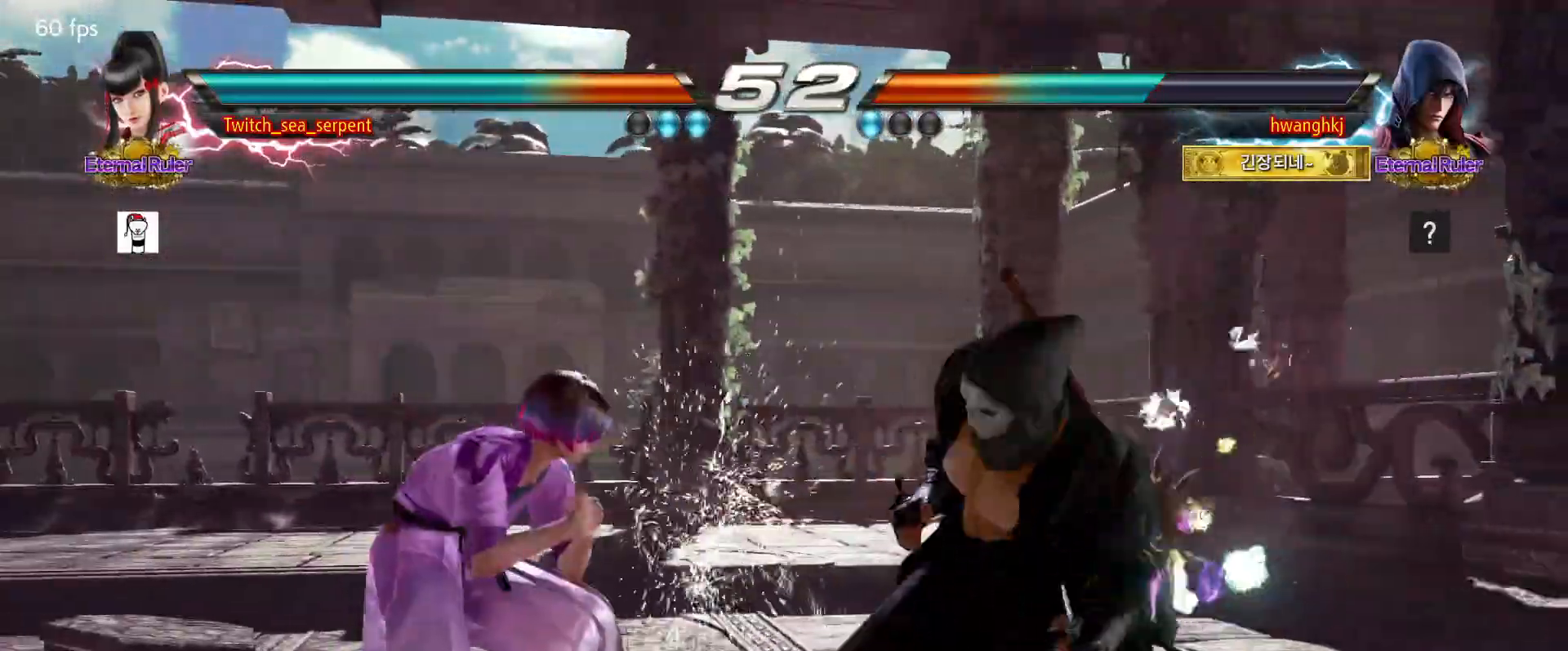
{"buttons": [], "events": [[50, "TRIANGLE", "up"], [133, "TRIANGLE", "down"], [233, "TRIANGLE", "up"]]}
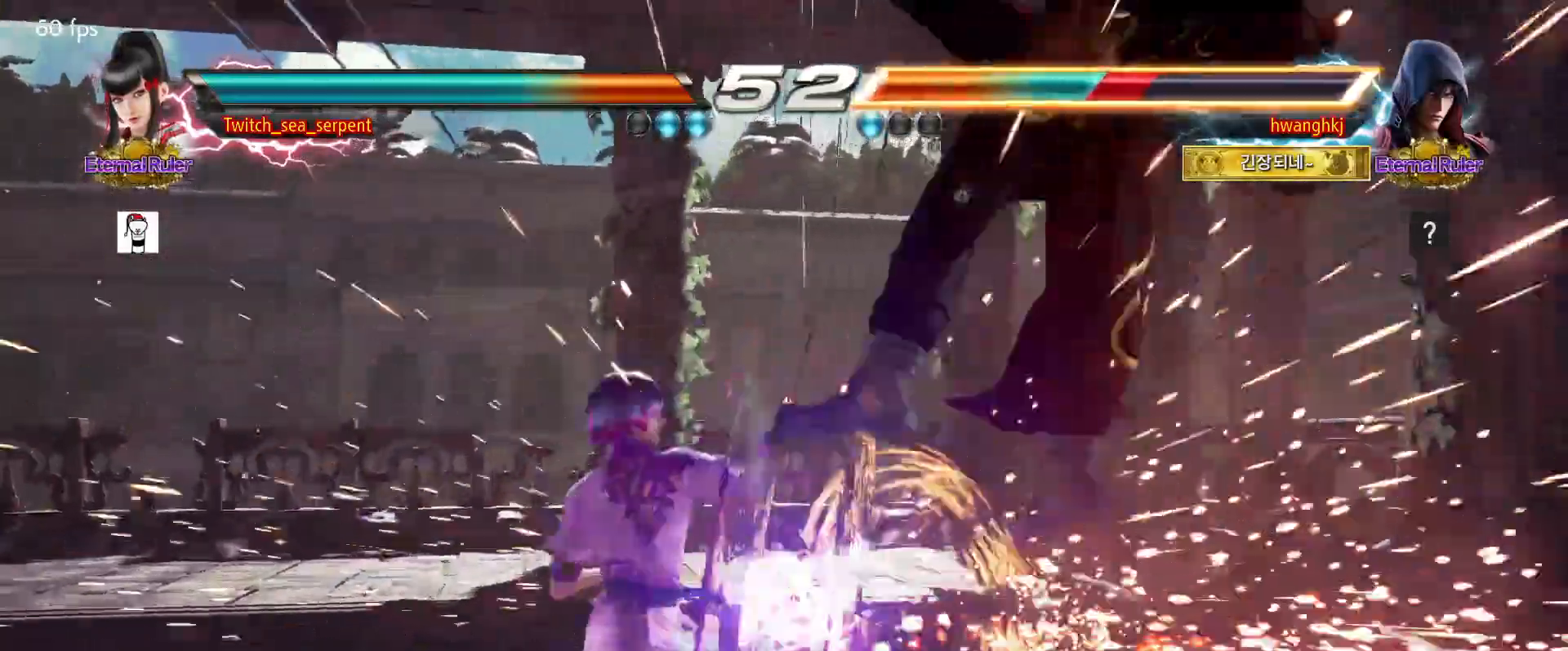
{"buttons": ["CROSS"], "events": [[100, "CROSS", "down"], [117, "CROSS", "up"], [217, "CROSS", "down"], [267, "CROSS", "up"], [333, "CROSS", "down"], [383, "CROSS", "up"], [467, "CROSS", "down"]]}
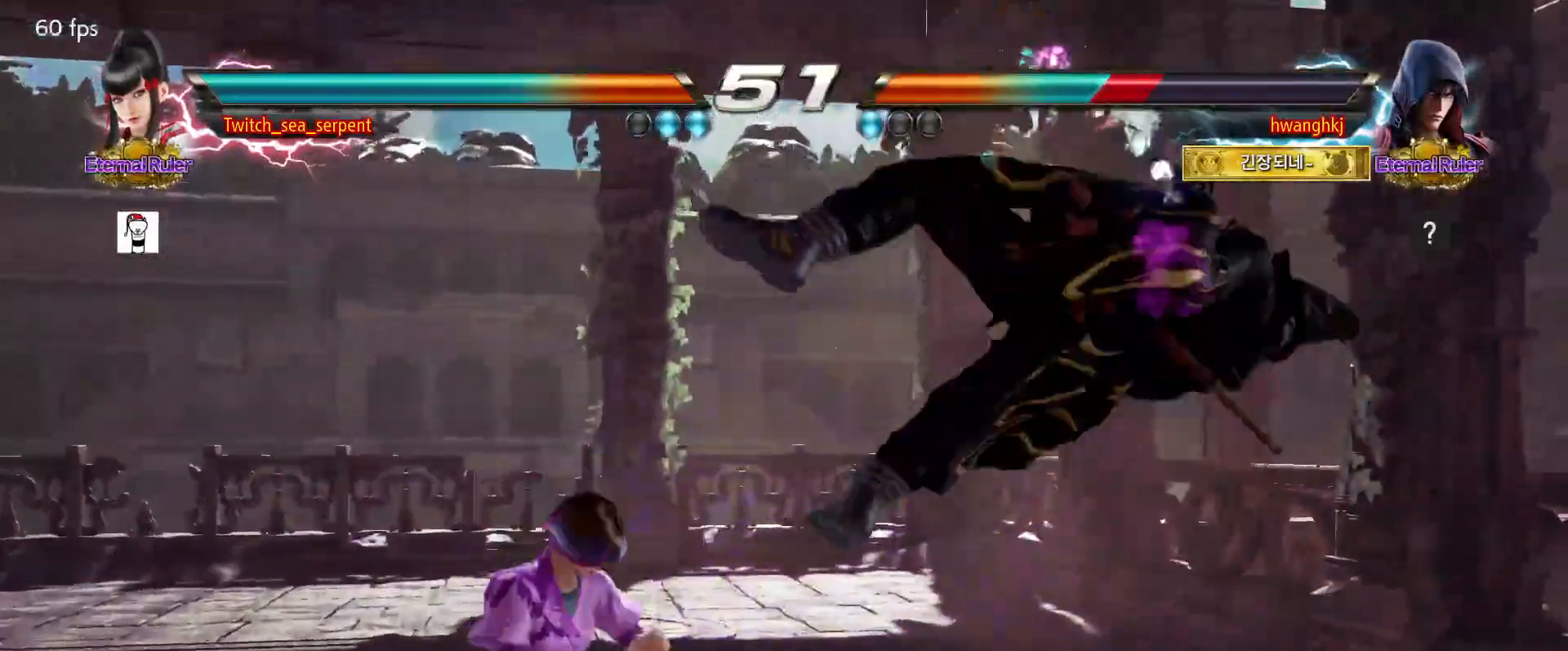
{"buttons": ["TRIANGLE"], "events": [[33, "CROSS", "up"], [100, "TRIANGLE", "down"], [150, "TRIANGLE", "up"], [233, "TRIANGLE", "down"], [283, "TRIANGLE", "up"], [333, "TRIANGLE", "down"], [417, "TRIANGLE", "up"], [483, "TRIANGLE", "down"]]}
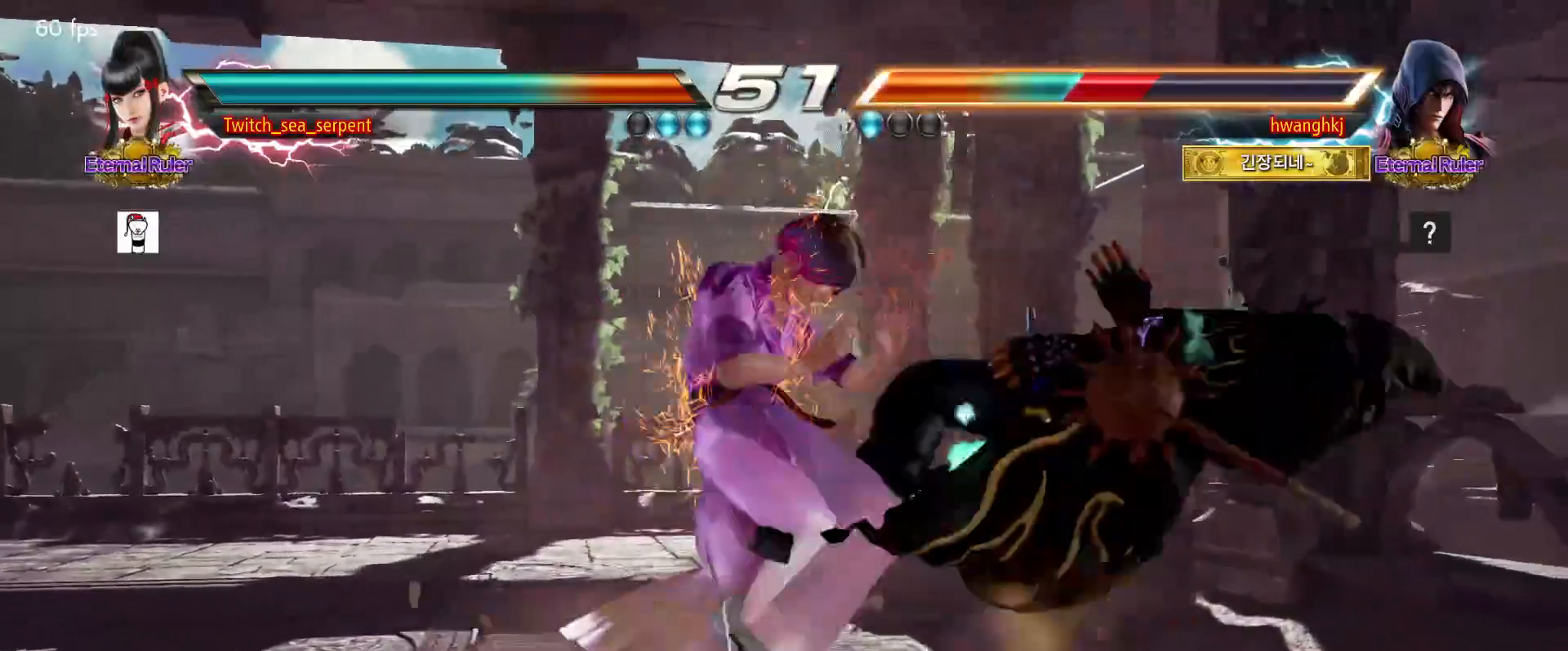
{"buttons": [], "events": [[100, "TRIANGLE", "up"], [183, "TRIANGLE", "down"], [283, "TRIANGLE", "up"], [417, "SQUARE", "down"], [467, "SQUARE", "up"]]}
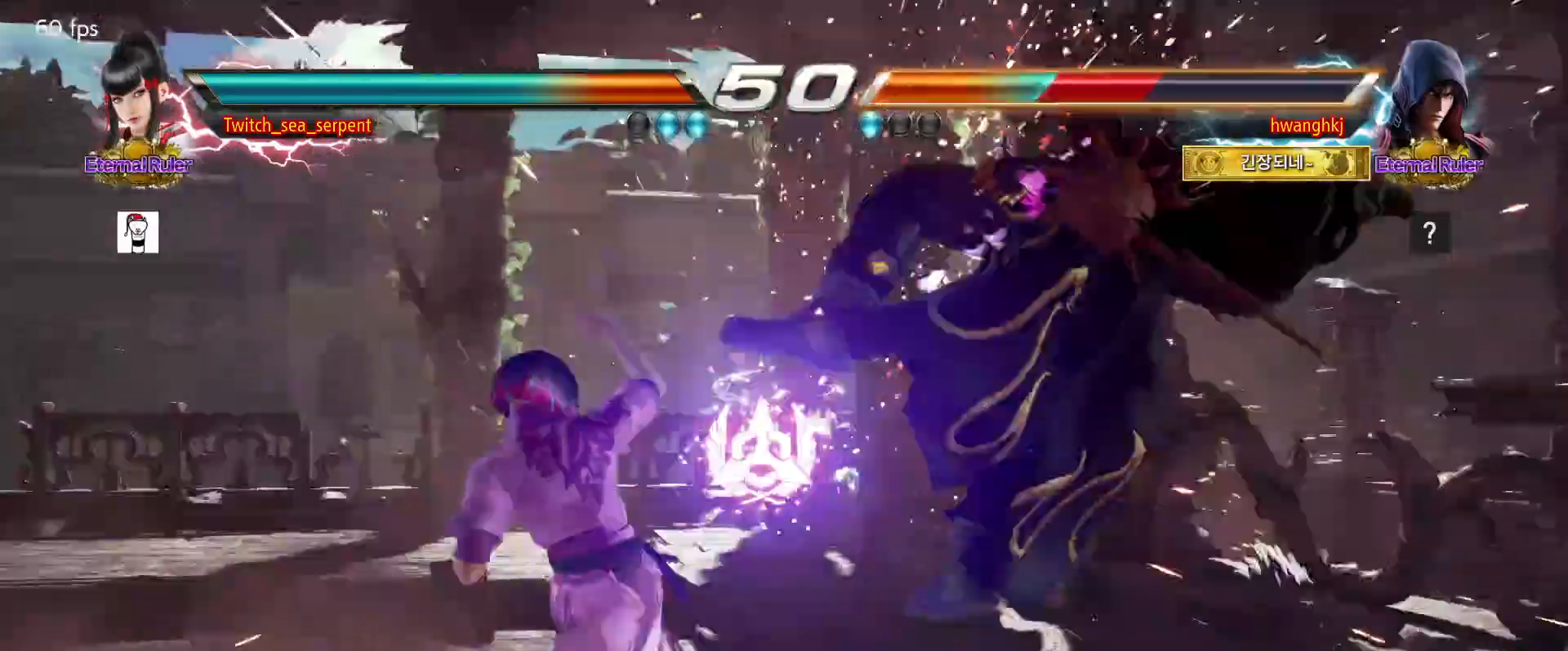
{"buttons": [], "events": [[33, "SQUARE", "down"], [83, "SQUARE", "up"], [150, "SQUARE", "down"], [300, "SQUARE", "up"], [300, "TRIANGLE", "down"], [367, "TRIANGLE", "up"]]}
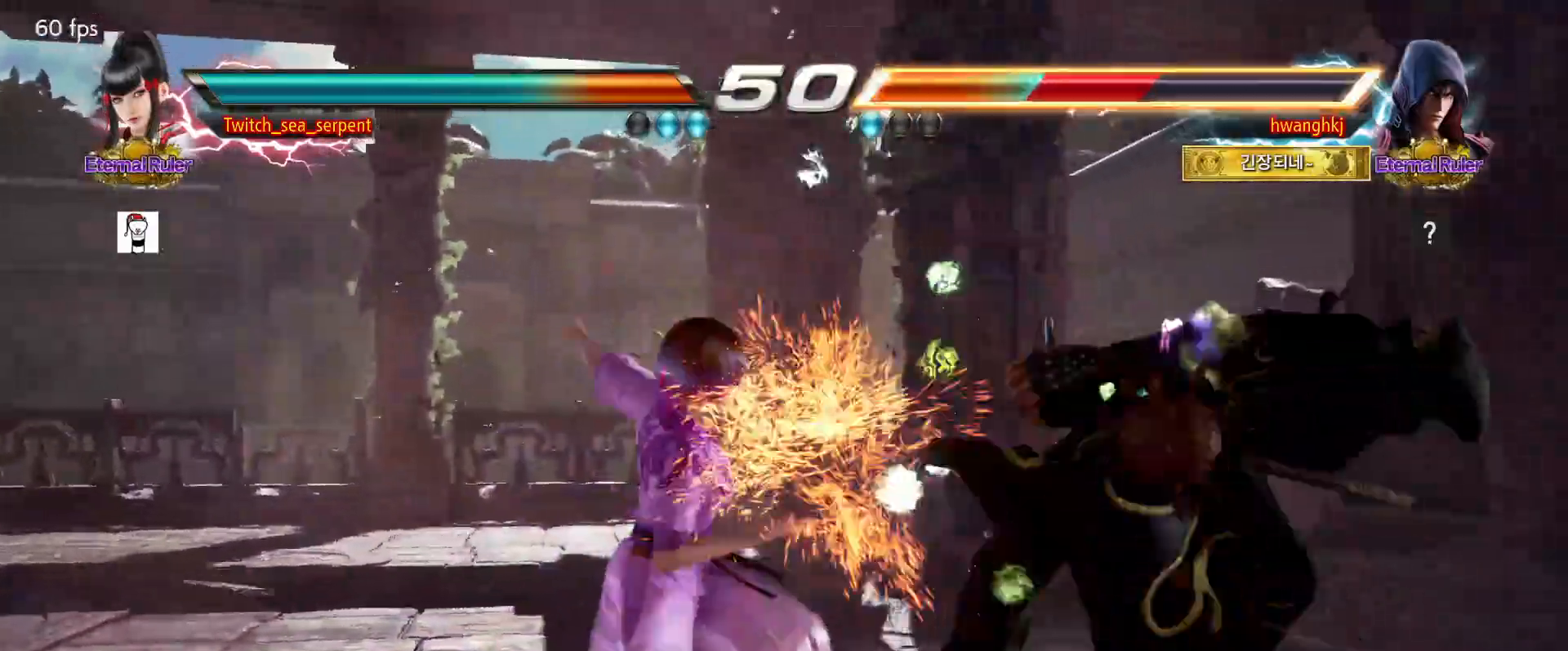
{"buttons": [], "events": []}
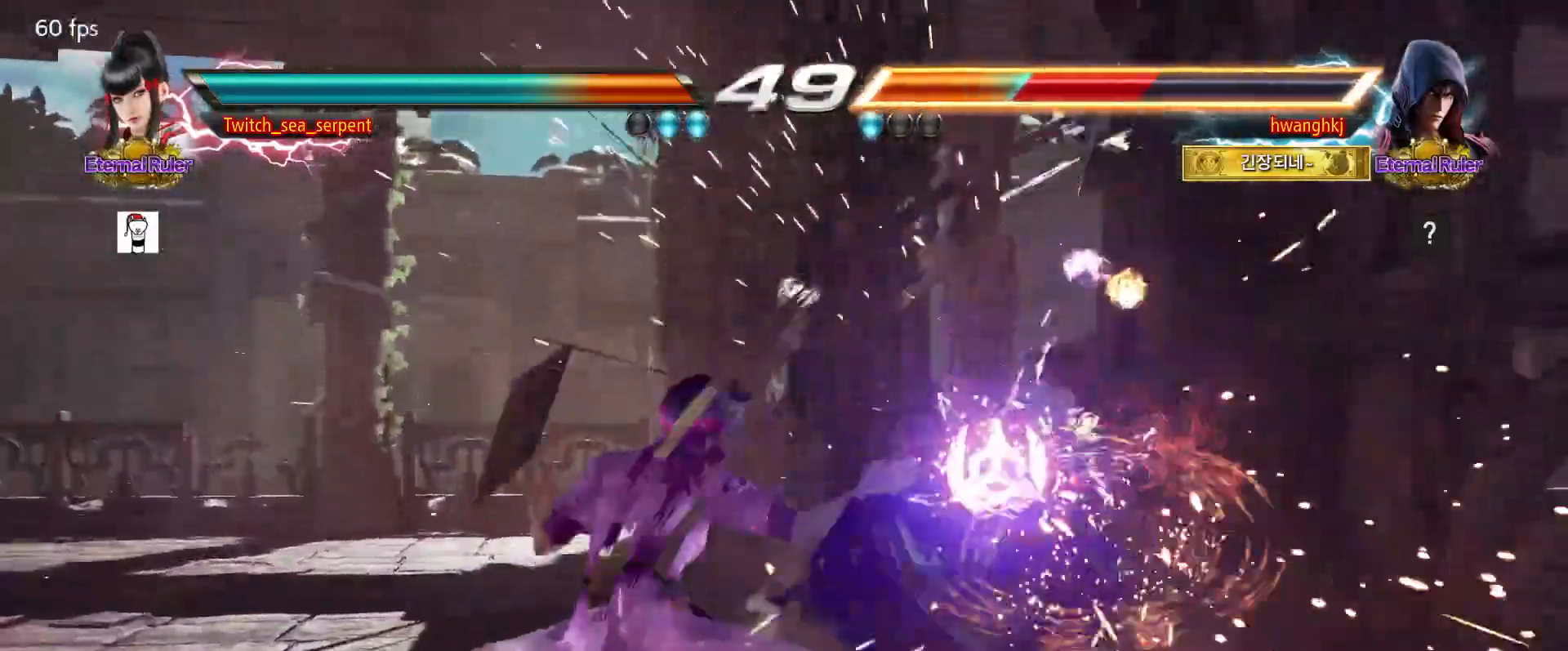
{"buttons": [], "events": []}
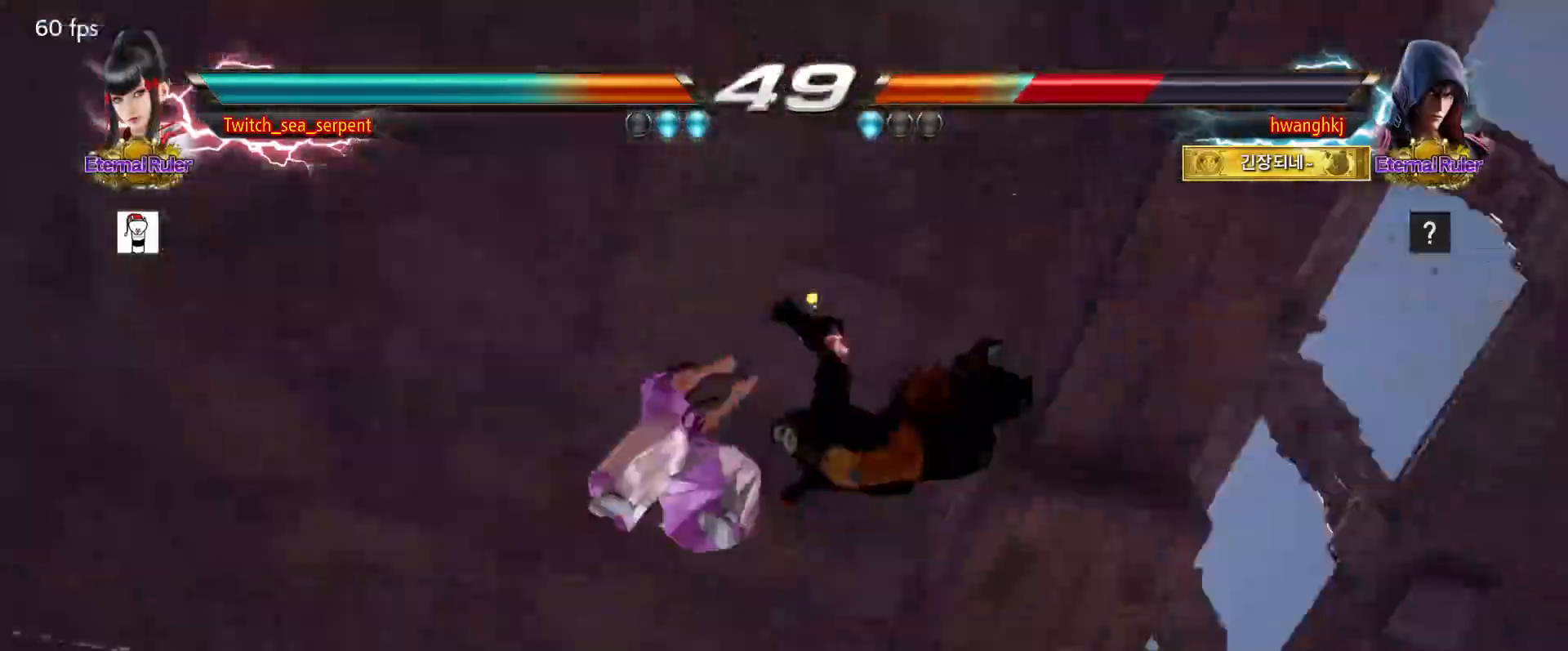
{"buttons": [], "events": []}
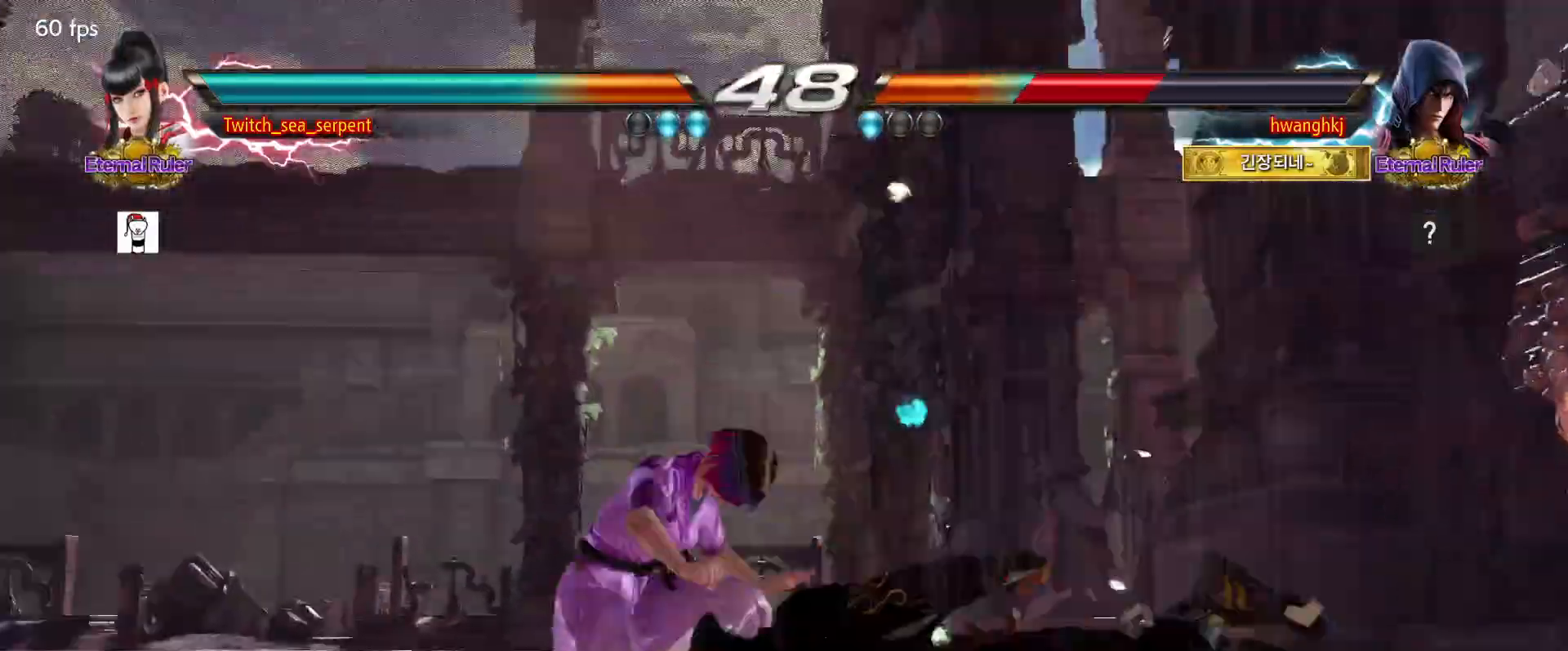
{"buttons": [], "events": []}
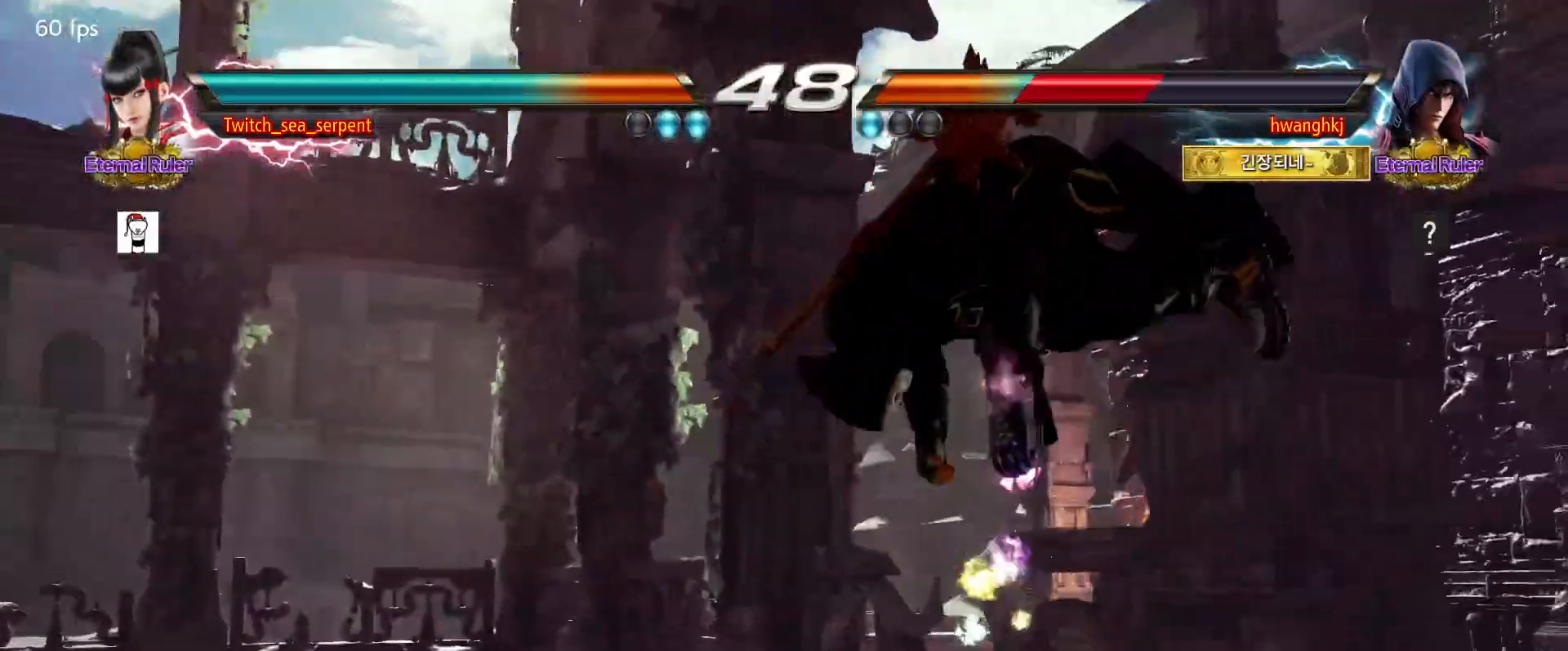
{"buttons": [], "events": [[133, "CIRCLE", "down"], [233, "CIRCLE", "up"]]}
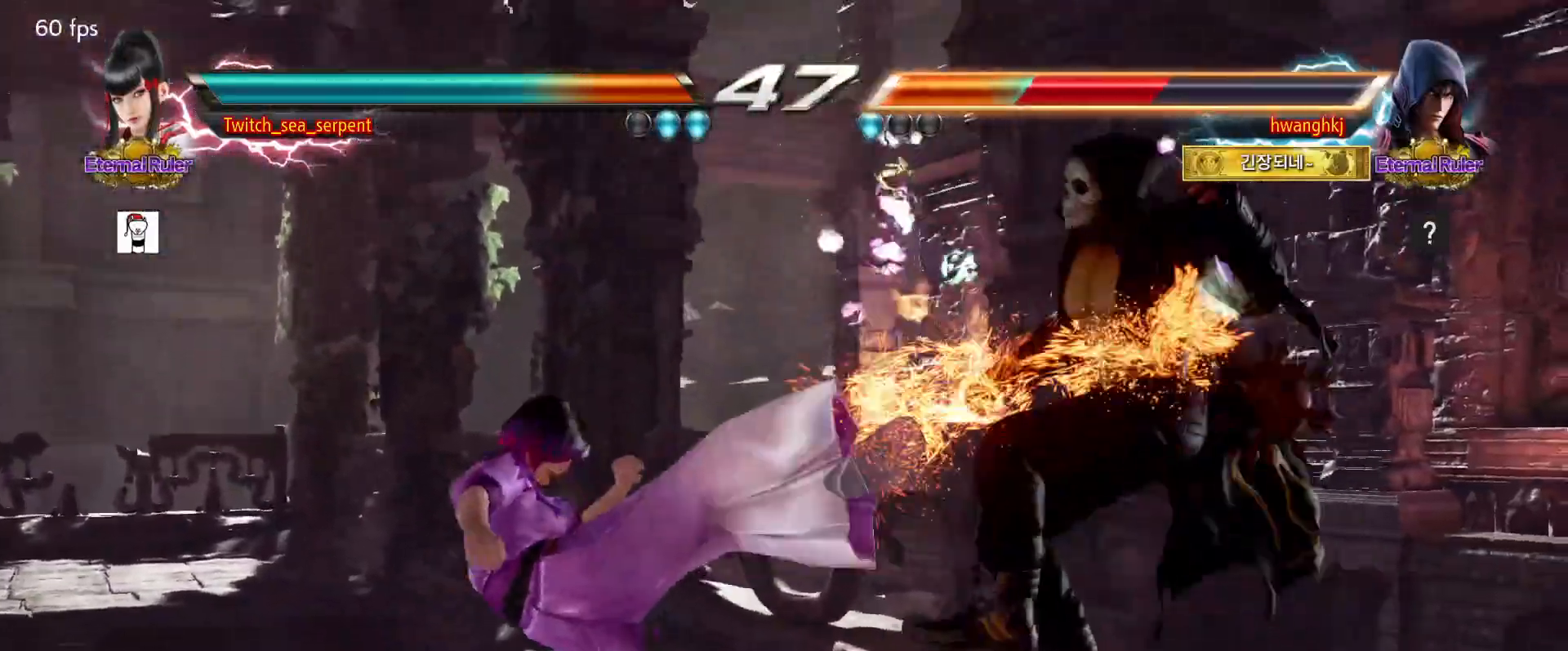
{"buttons": ["CROSS"], "events": [[250, "CIRCLE", "down"], [250, "CROSS", "down"], [333, "CIRCLE", "up"], [333, "CROSS", "up"], [500, "CROSS", "down"]]}
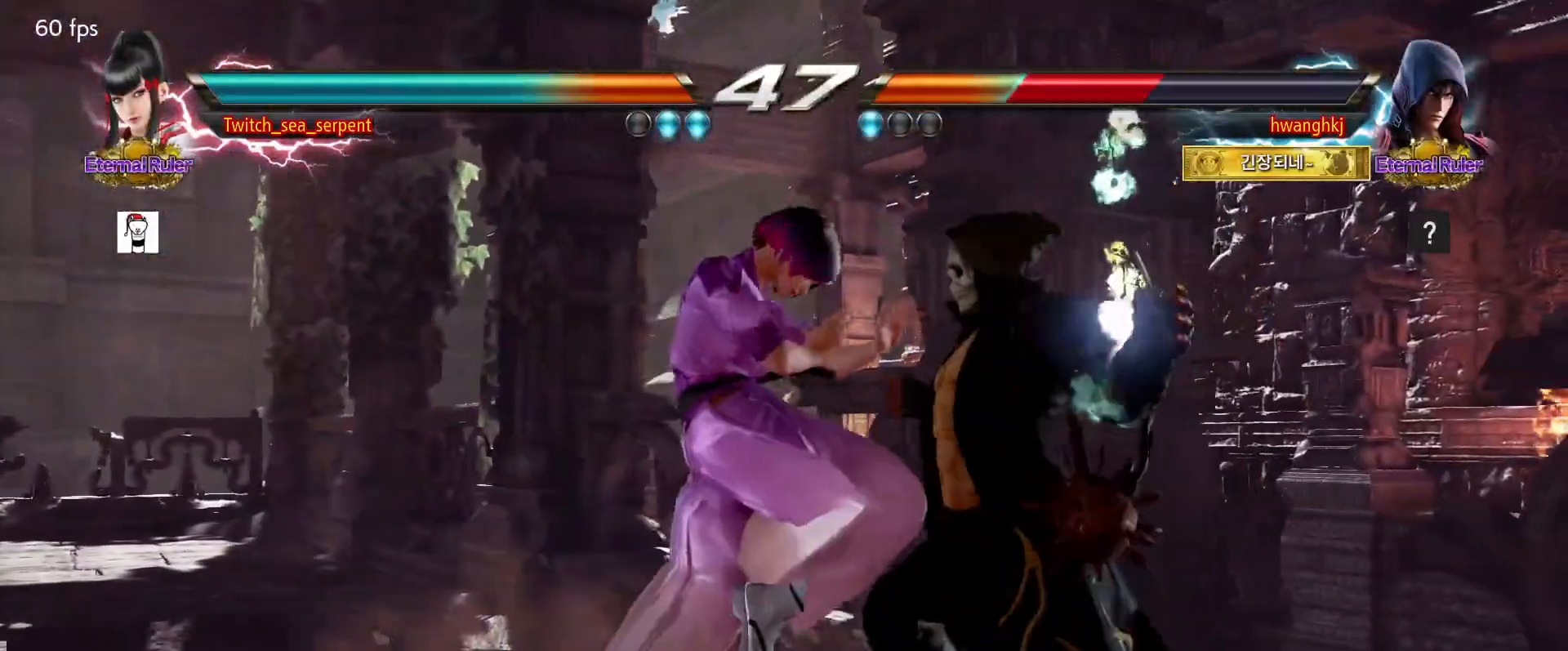
{"buttons": [], "events": [[50, "CROSS", "up"], [483, "TRIANGLE", "down"], [500, "TRIANGLE", "up"]]}
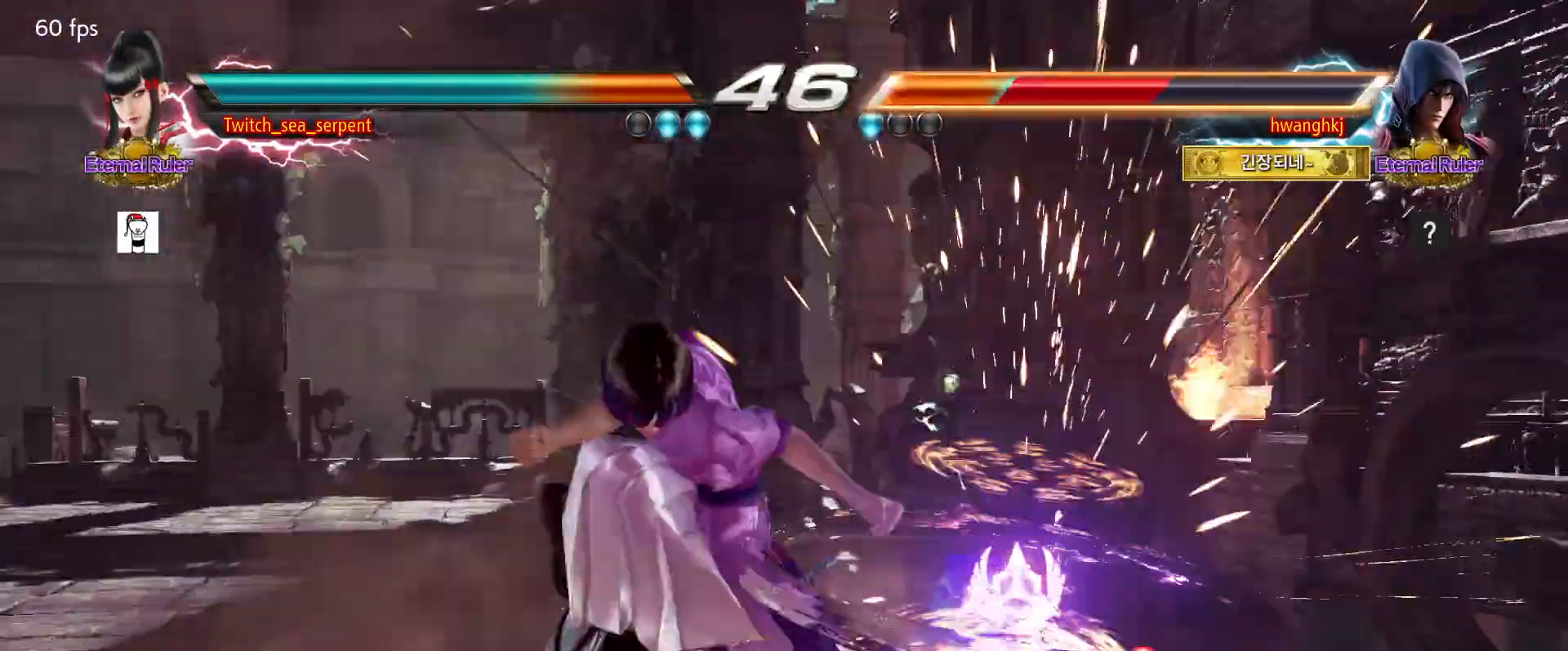
{"buttons": ["TRIANGLE"], "events": [[100, "TRIANGLE", "down"], [133, "TRIANGLE", "up"], [217, "TRIANGLE", "down"], [250, "TRIANGLE", "up"], [350, "TRIANGLE", "down"], [383, "TRIANGLE", "up"], [483, "TRIANGLE", "down"]]}
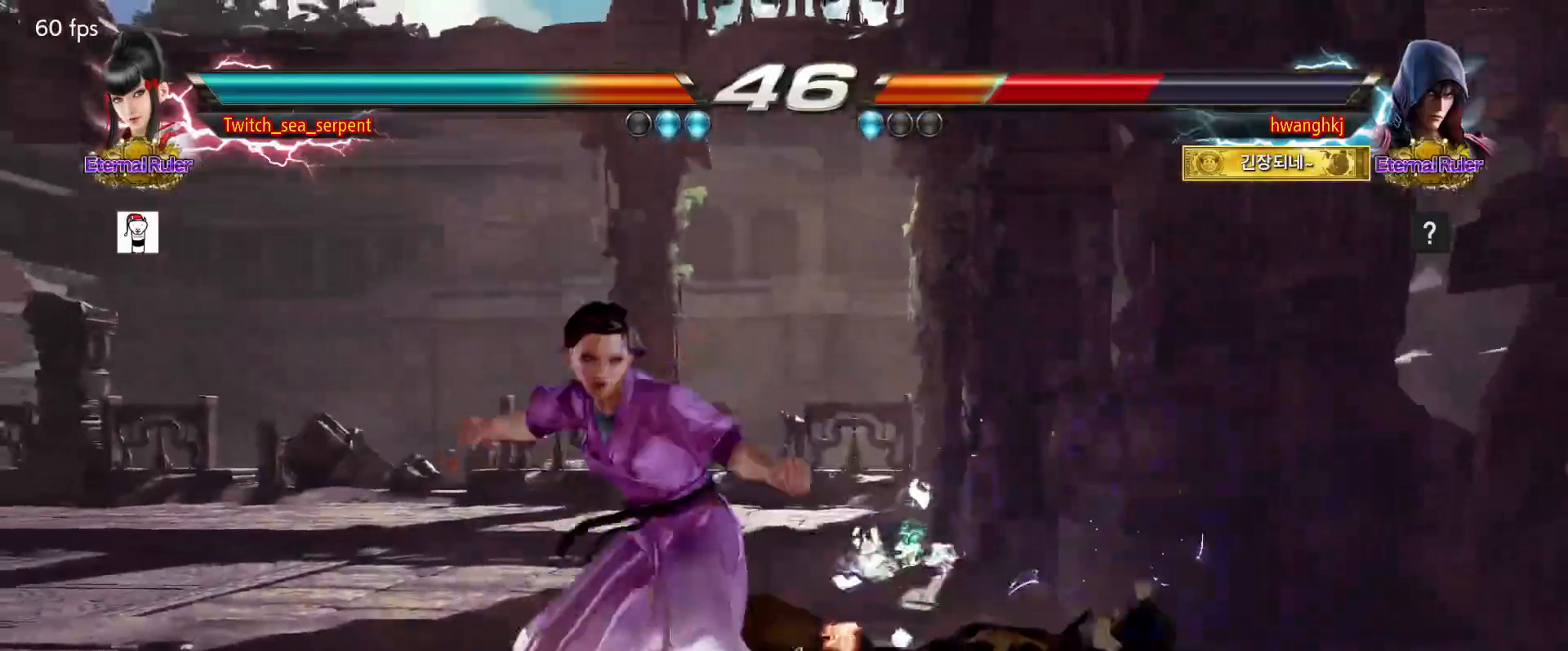
{"buttons": [], "events": [[183, "TRIANGLE", "up"]]}
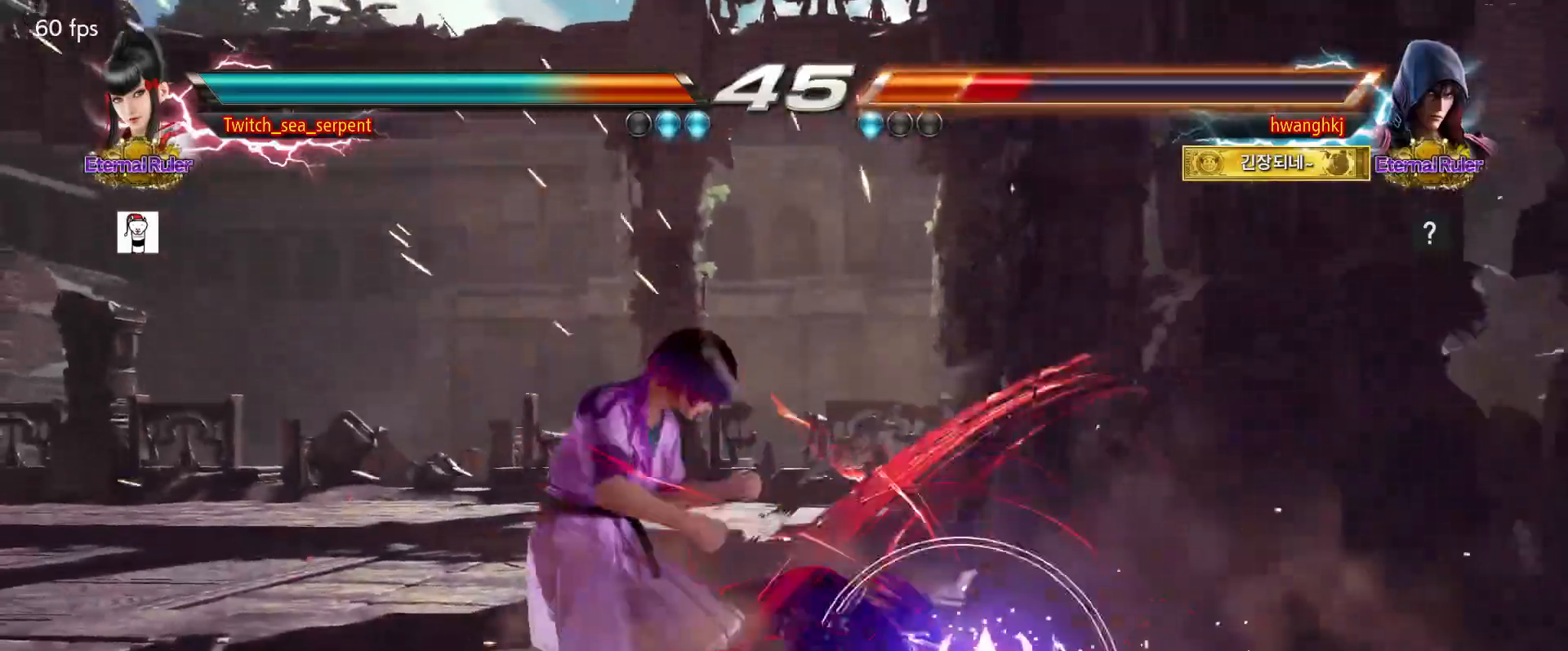
{"buttons": [], "events": [[350, "CIRCLE", "down"], [417, "CIRCLE", "up"]]}